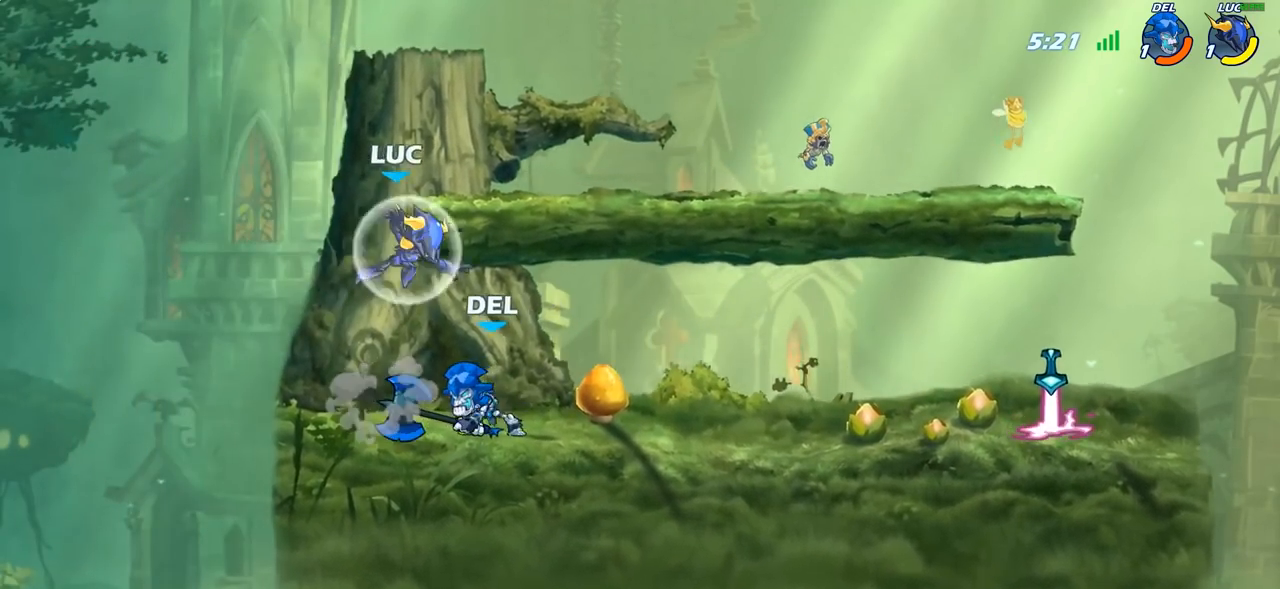
Gameplay with a controller (PlayStation layout); each line is a JSON object with the inputs held at the frame after it. "events" lists button and stick changes between this image and that frame as [ms after this image, input, new state], when the widget could be followed in between.
{"buttons": ["SQUARE"], "left_stick": "center", "right_stick": "center", "events": [[33, "R2", "up"], [50, "left_stick", "down"], [267, "SQUARE", "down"], [267, "left_stick", "center"], [333, "SQUARE", "up"], [433, "SQUARE", "down"]]}
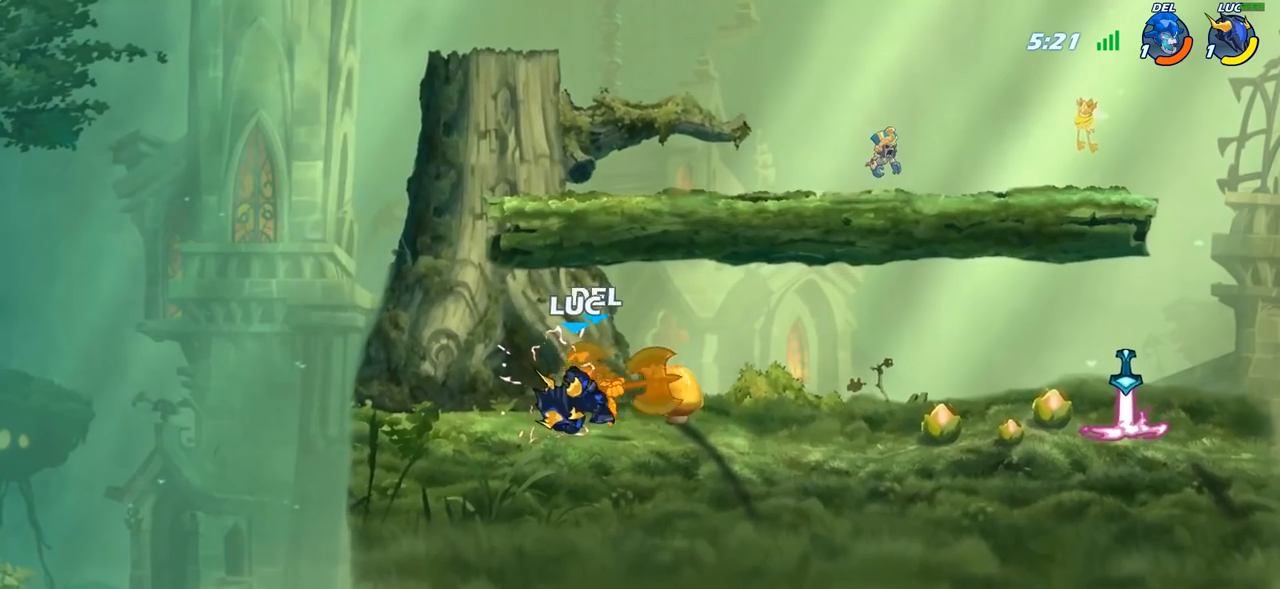
{"buttons": [], "left_stick": "right", "right_stick": "center", "events": [[17, "SQUARE", "up"], [100, "SQUARE", "down"], [200, "SQUARE", "up"], [283, "SQUARE", "down"], [367, "SQUARE", "up"], [433, "left_stick", "right"]]}
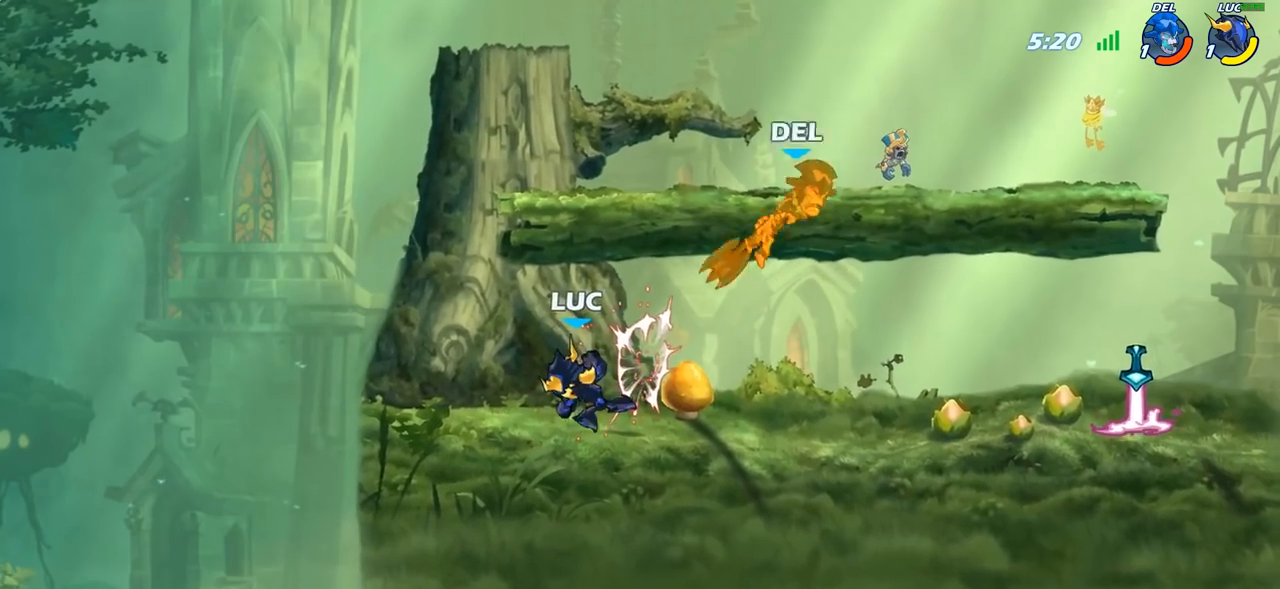
{"buttons": ["R2"], "left_stick": "right", "right_stick": "center", "events": [[483, "R2", "down"]]}
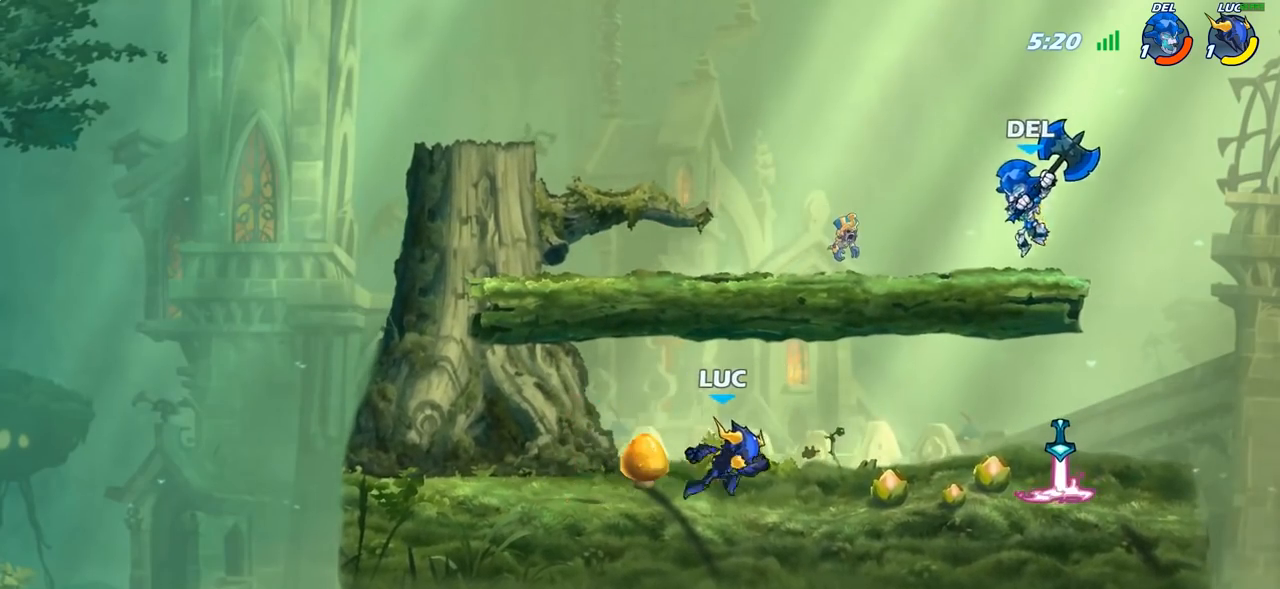
{"buttons": [], "left_stick": "center", "right_stick": "center", "events": [[17, "CIRCLE", "down"], [100, "CIRCLE", "up"], [100, "R2", "up"], [400, "left_stick", "center"]]}
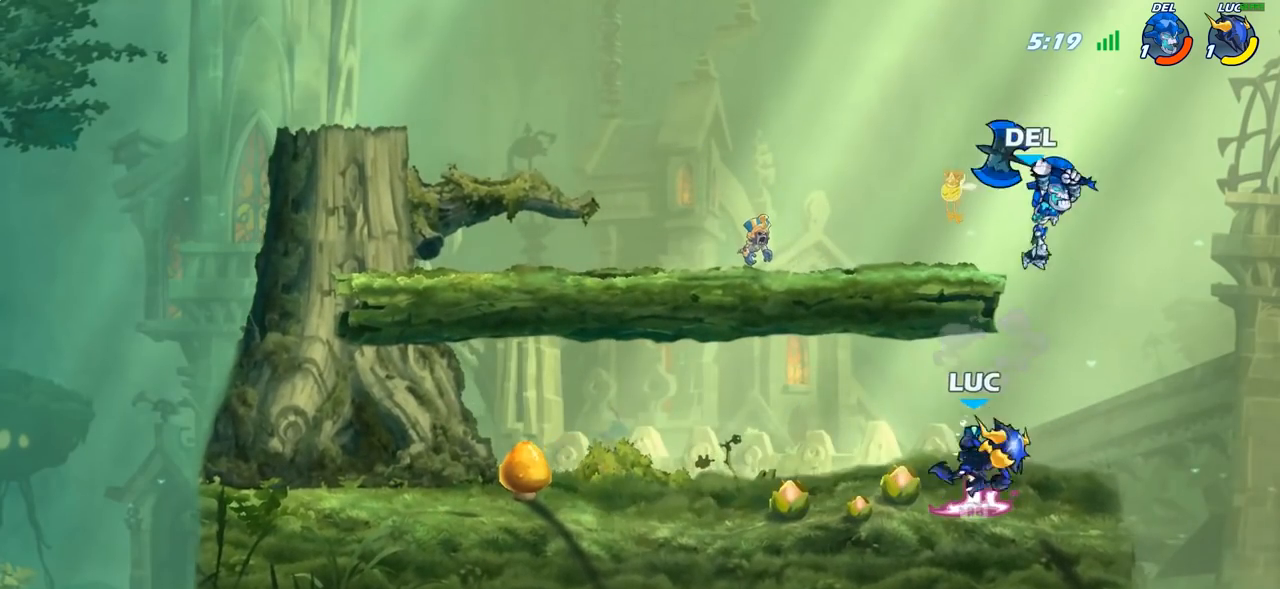
{"buttons": [], "left_stick": "down", "right_stick": "center", "events": [[150, "left_stick", "right"], [300, "left_stick", "left"], [483, "left_stick", "down"]]}
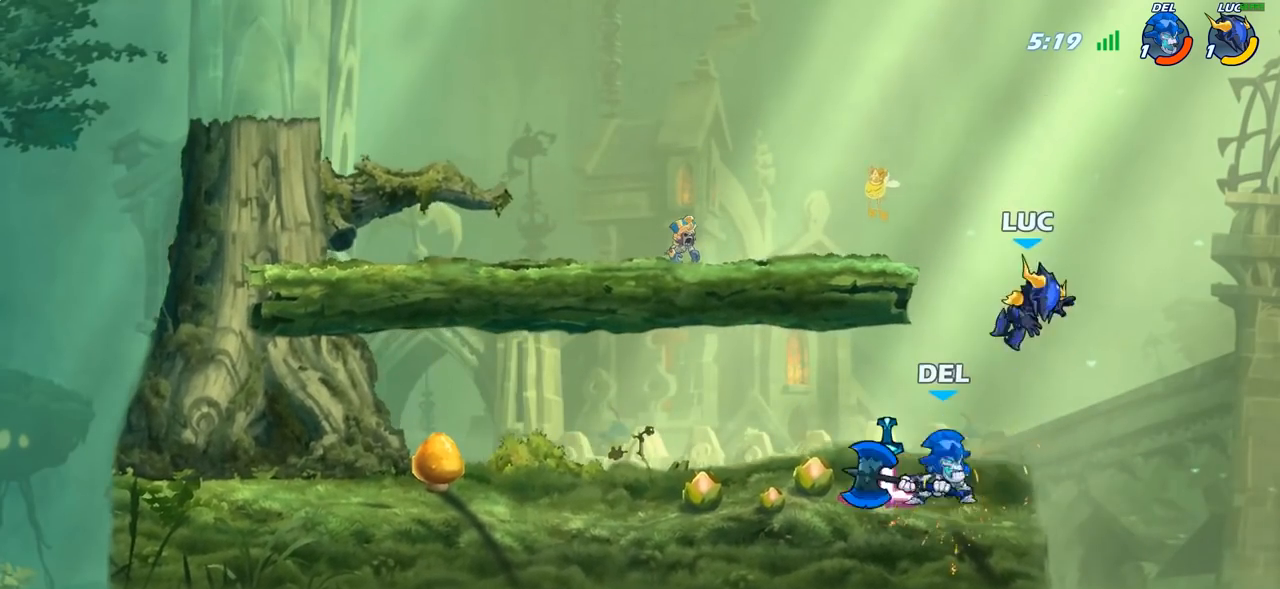
{"buttons": [], "left_stick": "up", "right_stick": "center", "events": [[17, "left_stick", "down-left"], [150, "R2", "down"], [467, "R2", "up"], [500, "left_stick", "up"]]}
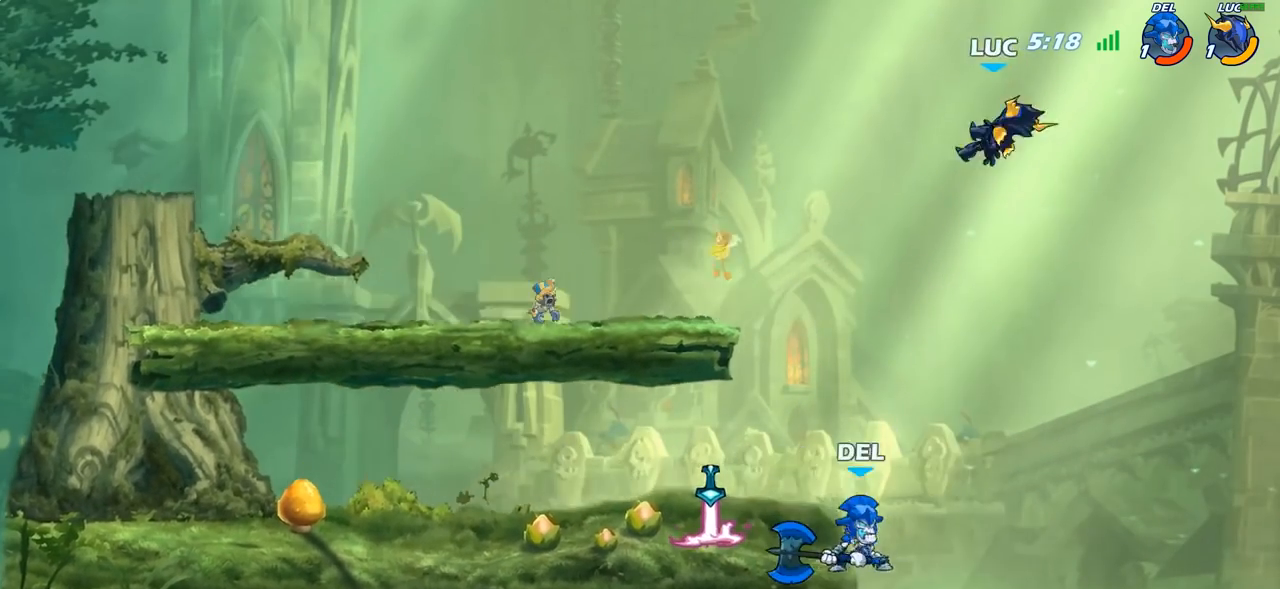
{"buttons": [], "left_stick": "down-left", "right_stick": "center", "events": [[167, "left_stick", "down"], [483, "left_stick", "down-left"]]}
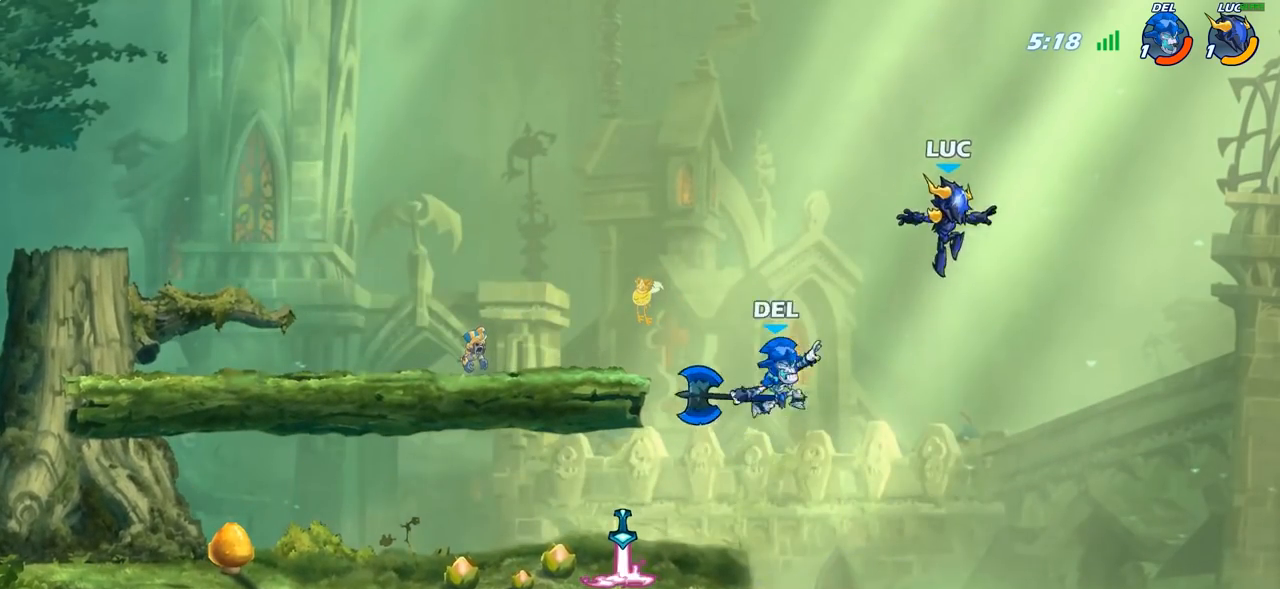
{"buttons": [], "left_stick": "left", "right_stick": "center", "events": [[267, "left_stick", "left"], [317, "CROSS", "down"], [450, "CROSS", "up"]]}
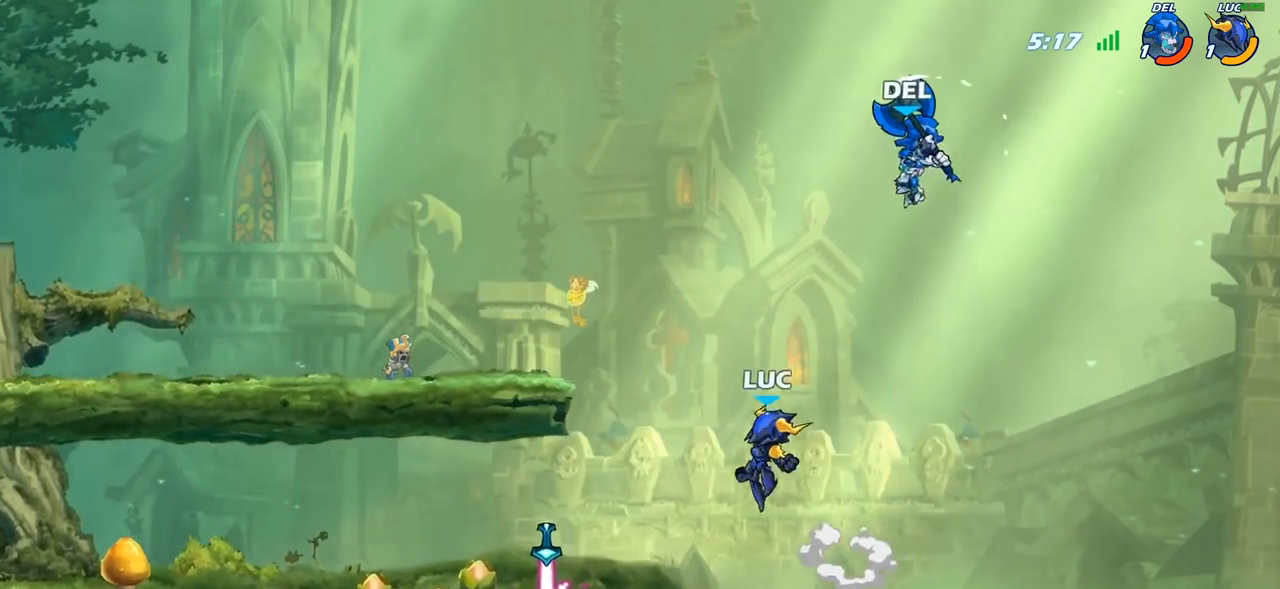
{"buttons": ["CIRCLE"], "left_stick": "center", "right_stick": "center", "events": [[83, "left_stick", "down-left"], [367, "R1", "down"], [433, "left_stick", "right"], [450, "R1", "up"], [483, "CIRCLE", "down"], [483, "left_stick", "center"]]}
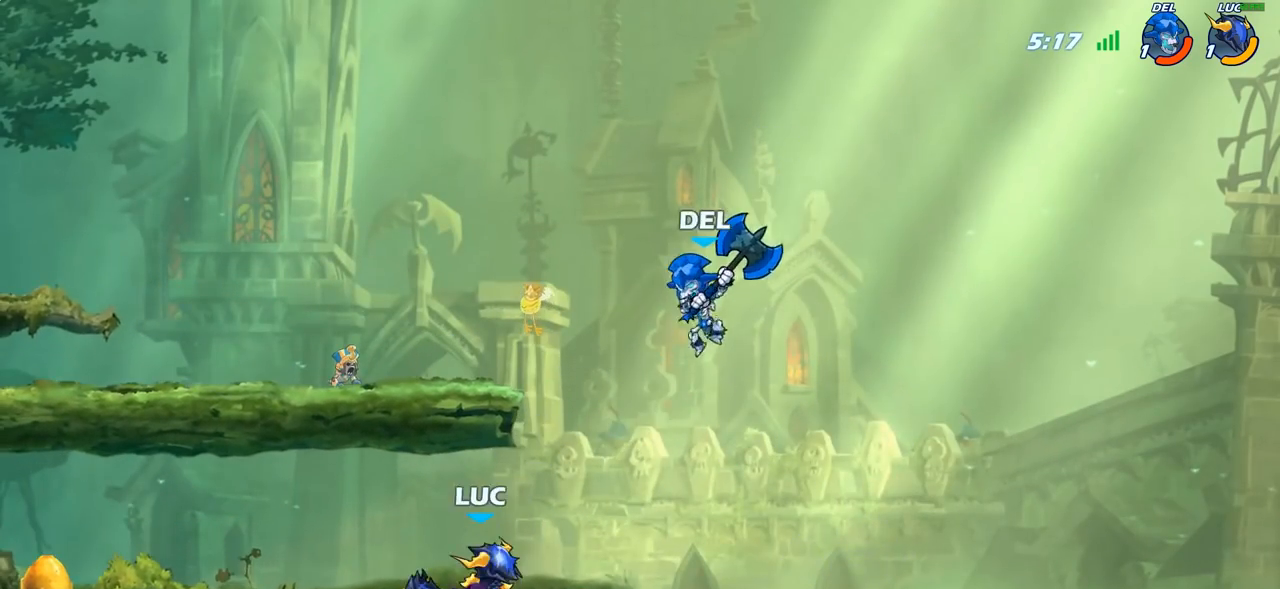
{"buttons": [], "left_stick": "center", "right_stick": "center", "events": [[67, "CIRCLE", "up"]]}
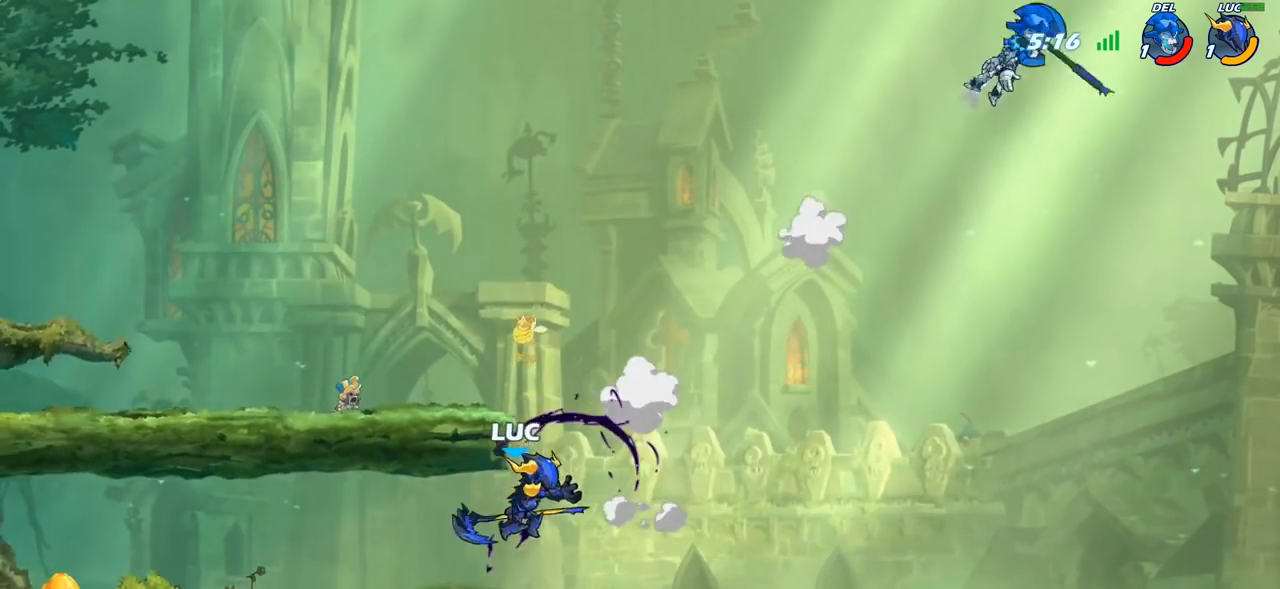
{"buttons": ["CROSS"], "left_stick": "center", "right_stick": "center", "events": [[400, "CROSS", "down"]]}
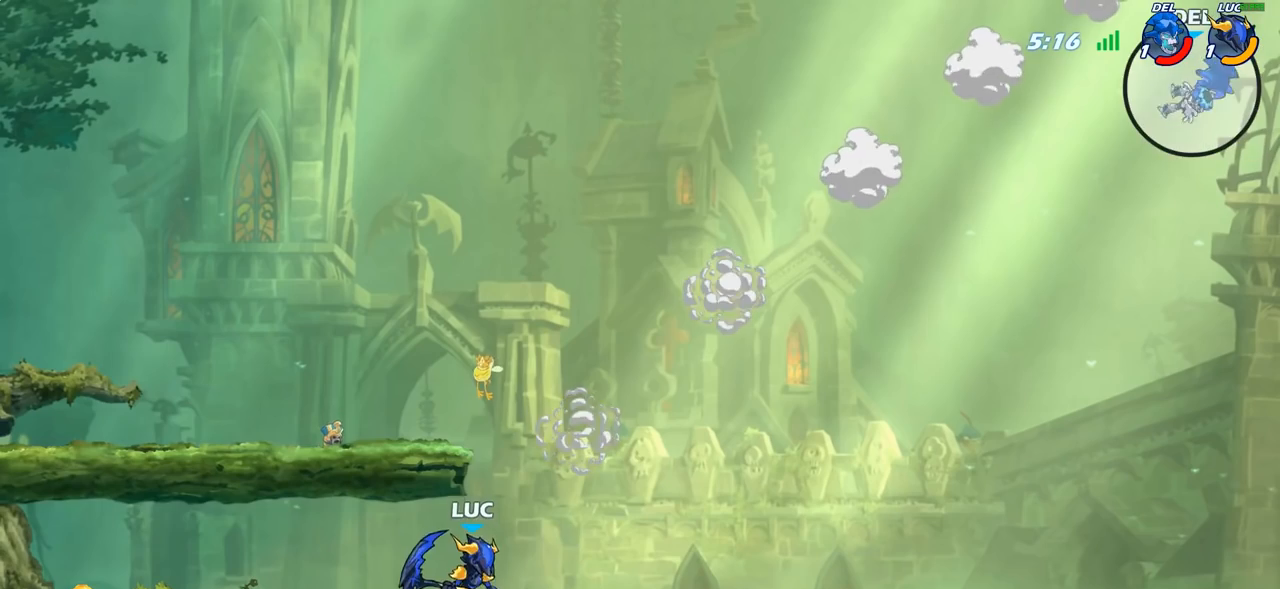
{"buttons": [], "left_stick": "left", "right_stick": "center", "events": [[17, "CROSS", "up"], [83, "CROSS", "down"], [233, "left_stick", "up-left"], [317, "CROSS", "up"], [450, "left_stick", "left"]]}
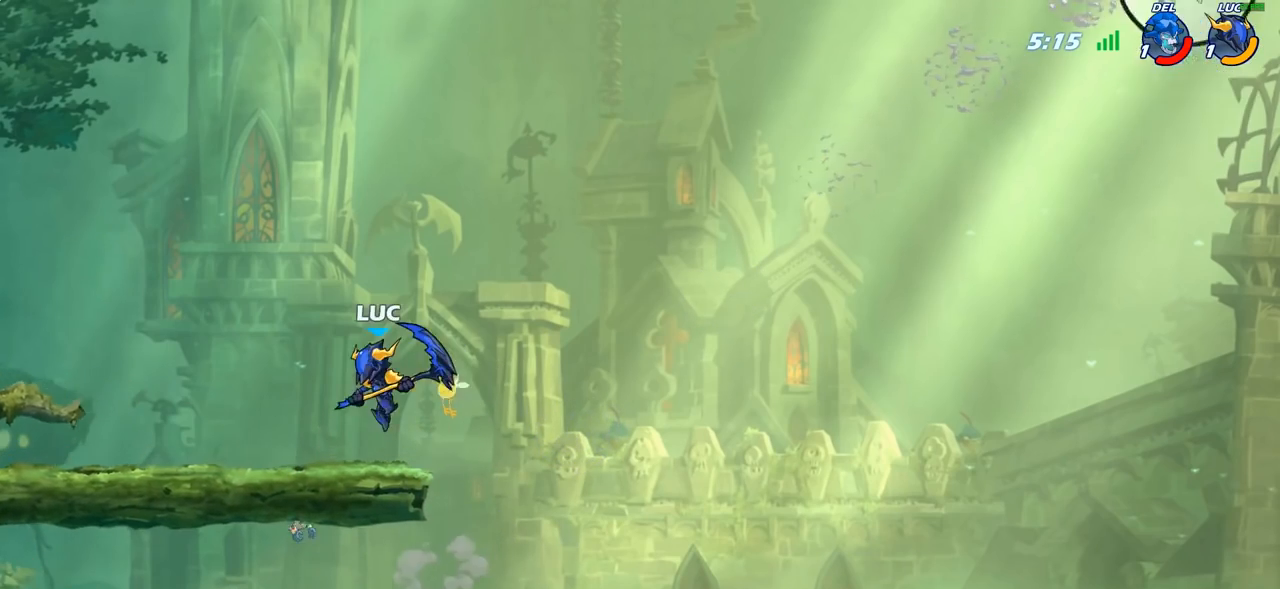
{"buttons": ["R2"], "left_stick": "right", "right_stick": "center", "events": [[133, "left_stick", "down"], [200, "left_stick", "right"], [433, "R2", "down"]]}
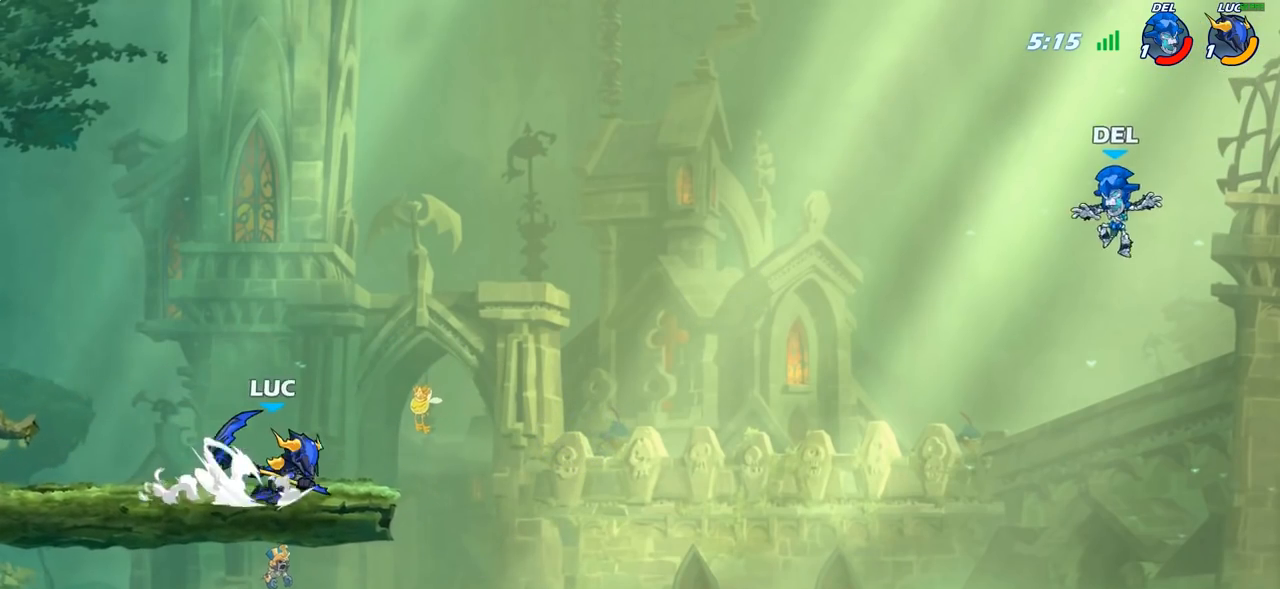
{"buttons": [], "left_stick": "center", "right_stick": "center", "events": [[17, "CIRCLE", "down"], [83, "R2", "up"], [350, "left_stick", "center"], [450, "CIRCLE", "up"]]}
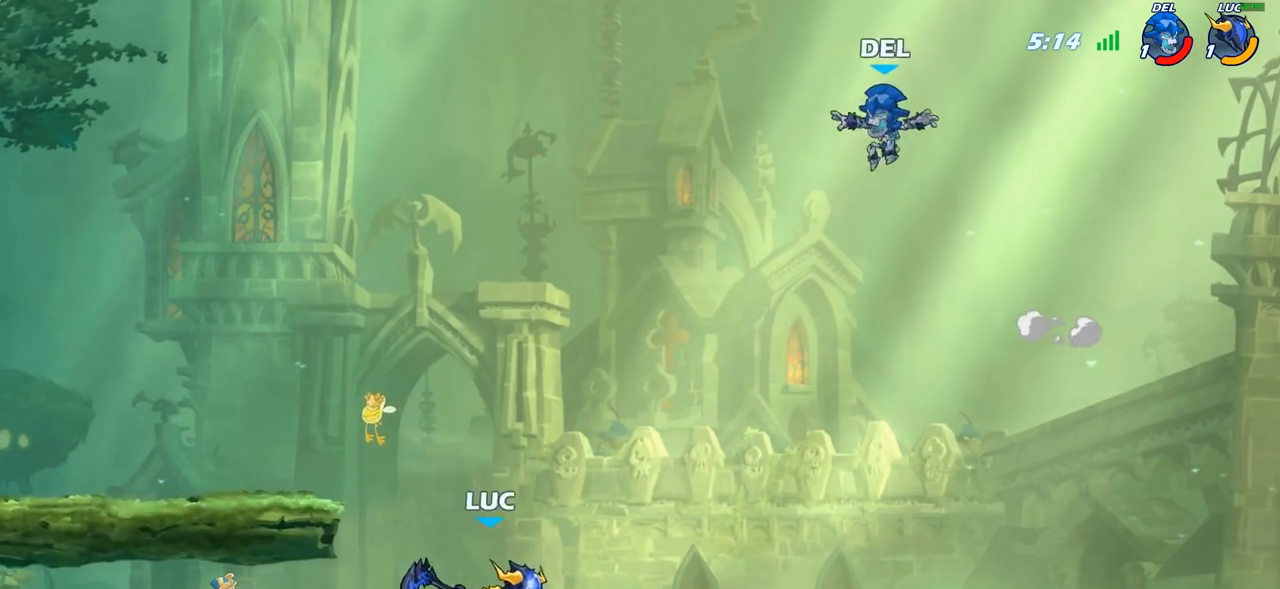
{"buttons": [], "left_stick": "left", "right_stick": "center", "events": [[283, "left_stick", "left"]]}
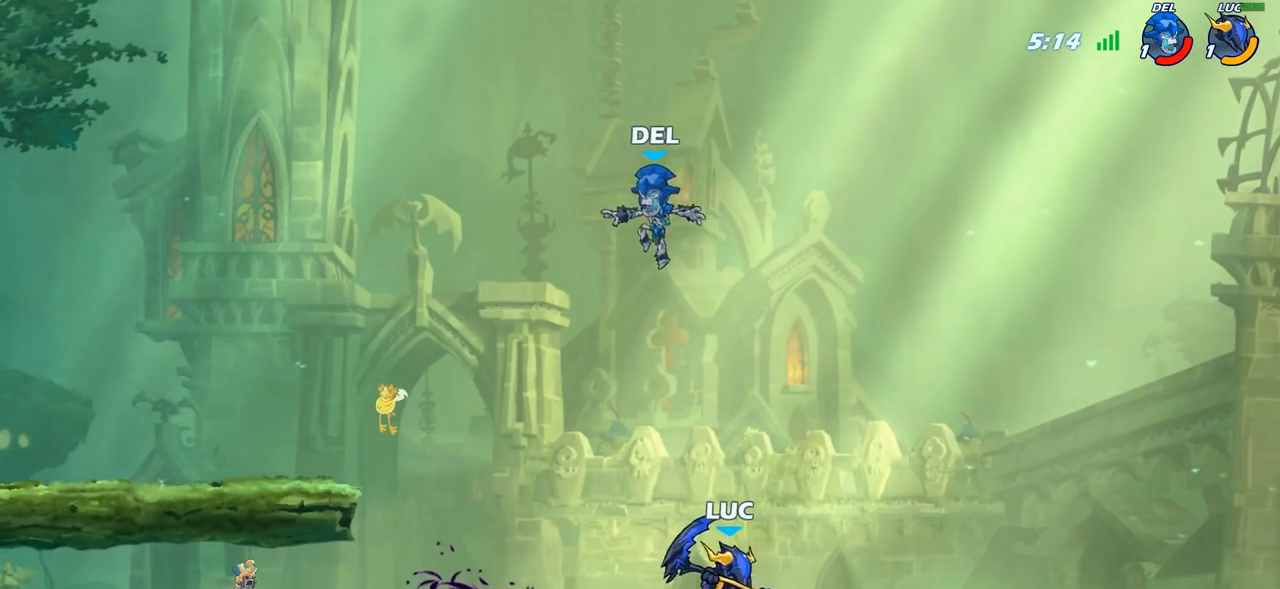
{"buttons": [], "left_stick": "left", "right_stick": "center", "events": [[33, "CIRCLE", "down"], [133, "CIRCLE", "up"]]}
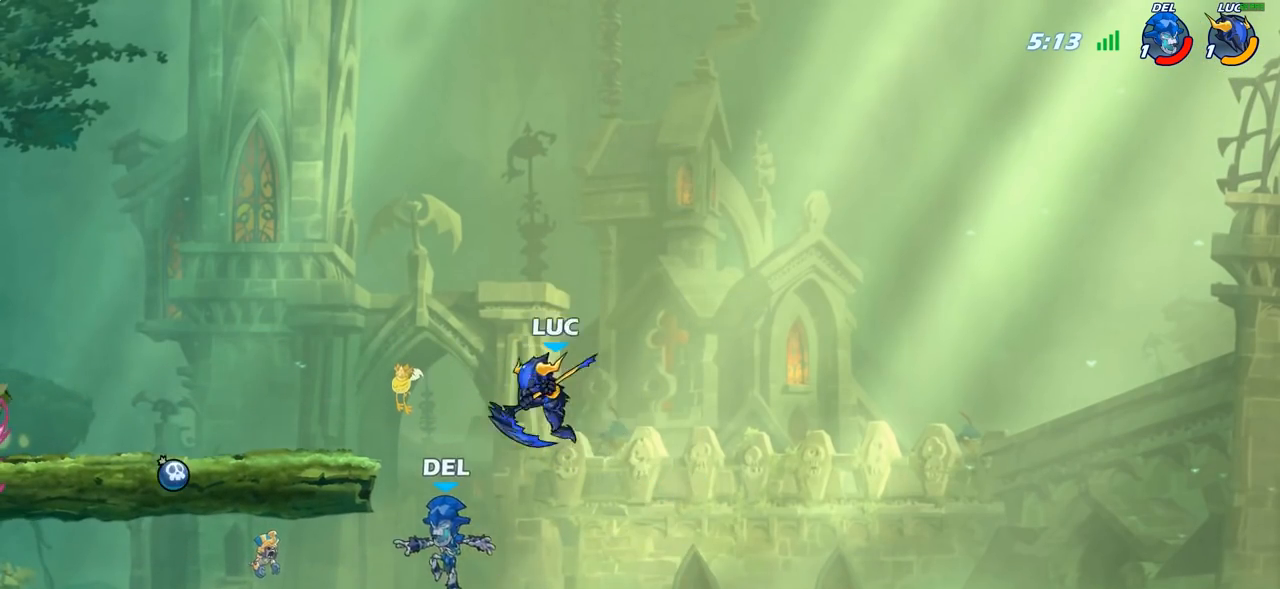
{"buttons": [], "left_stick": "down-left", "right_stick": "center", "events": [[150, "left_stick", "down-left"], [233, "SQUARE", "down"], [333, "SQUARE", "up"]]}
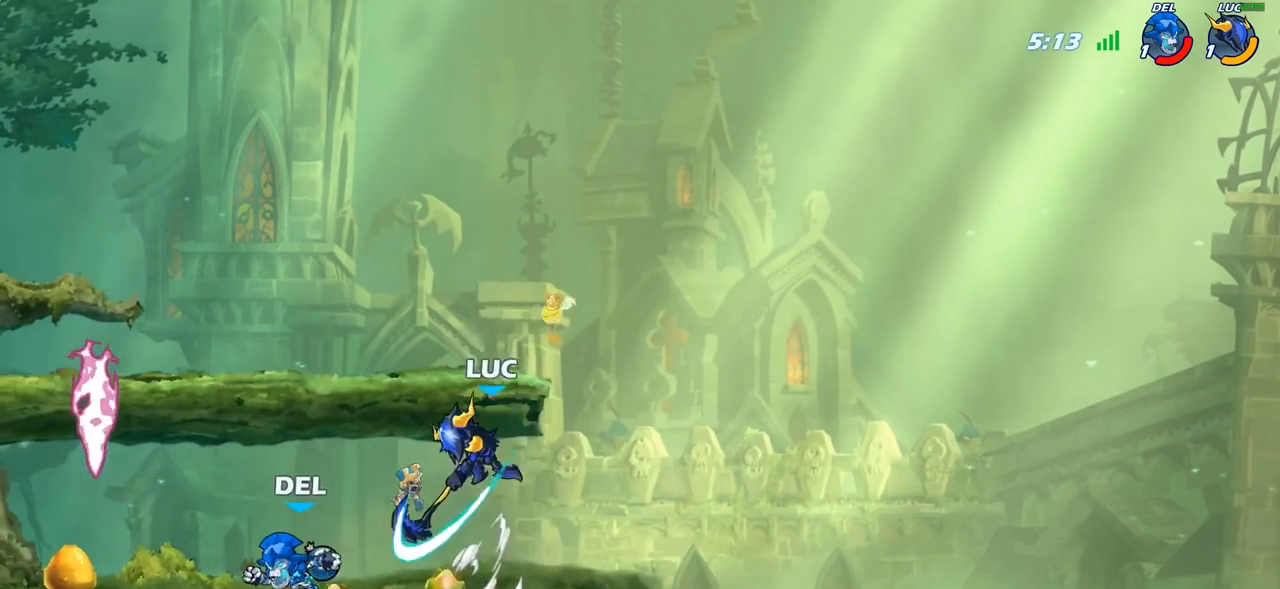
{"buttons": [], "left_stick": "left", "right_stick": "center", "events": [[67, "left_stick", "up-right"], [167, "left_stick", "center"], [300, "CROSS", "down"], [317, "left_stick", "left"], [400, "CROSS", "up"]]}
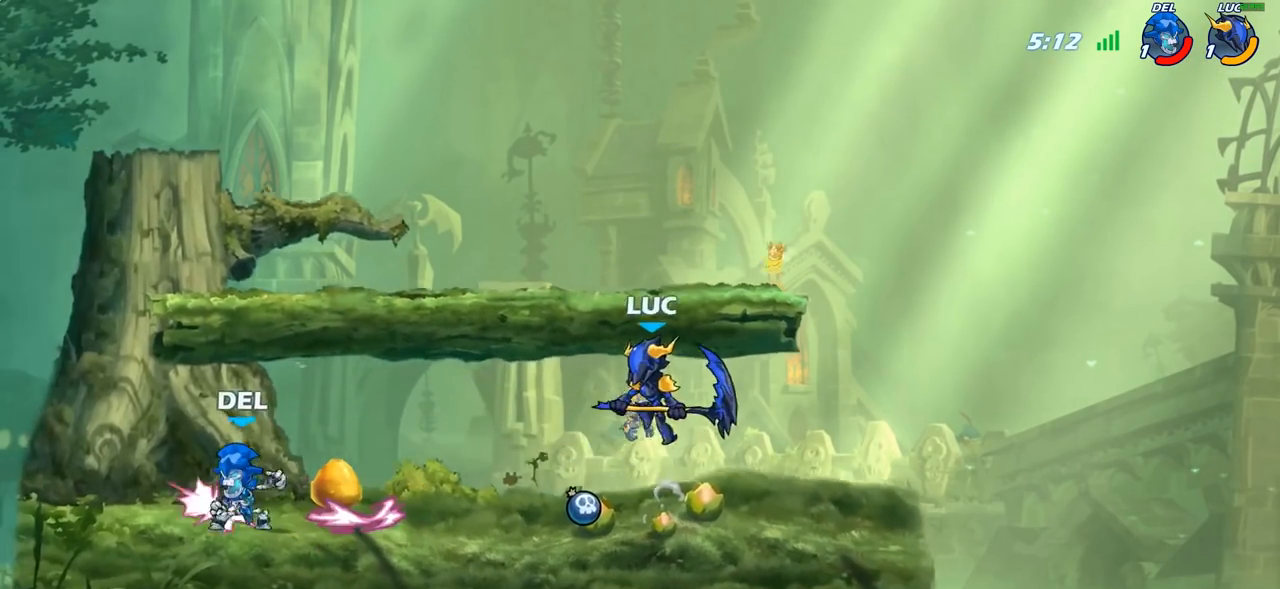
{"buttons": [], "left_stick": "left", "right_stick": "center", "events": [[83, "left_stick", "down-left"], [217, "left_stick", "left"], [350, "SQUARE", "down"], [417, "SQUARE", "up"]]}
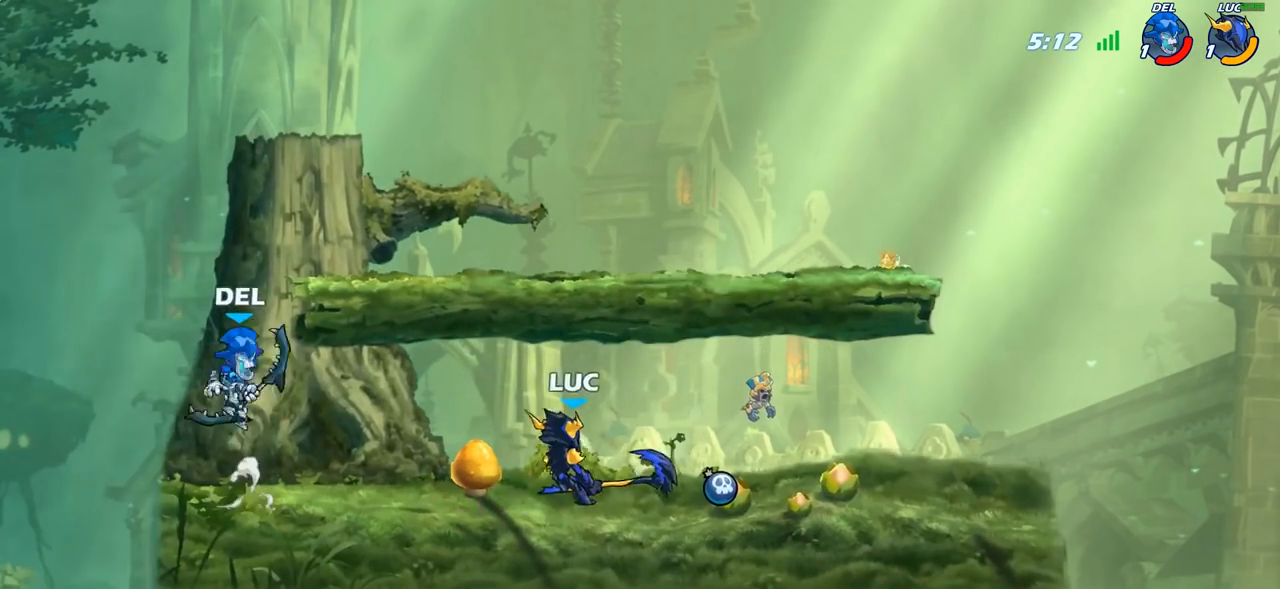
{"buttons": [], "left_stick": "up-right", "right_stick": "center", "events": [[483, "left_stick", "up-right"]]}
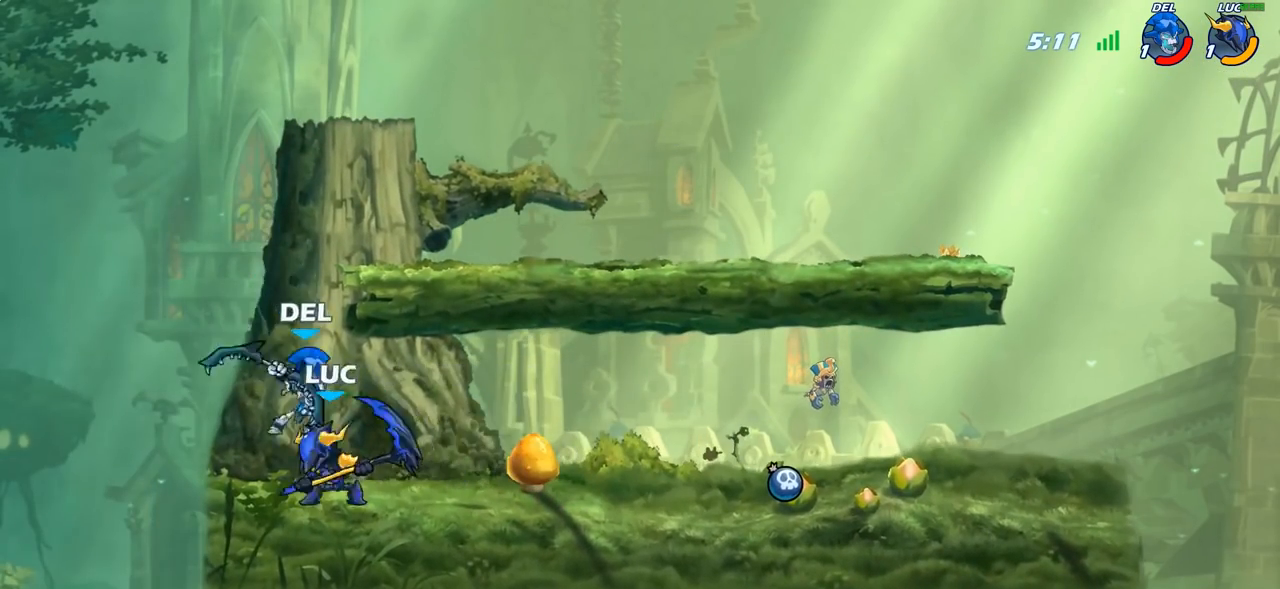
{"buttons": ["R2"], "left_stick": "center", "right_stick": "center", "events": [[17, "left_stick", "left"], [50, "R2", "down"], [50, "left_stick", "center"], [300, "R2", "up"], [483, "R2", "down"]]}
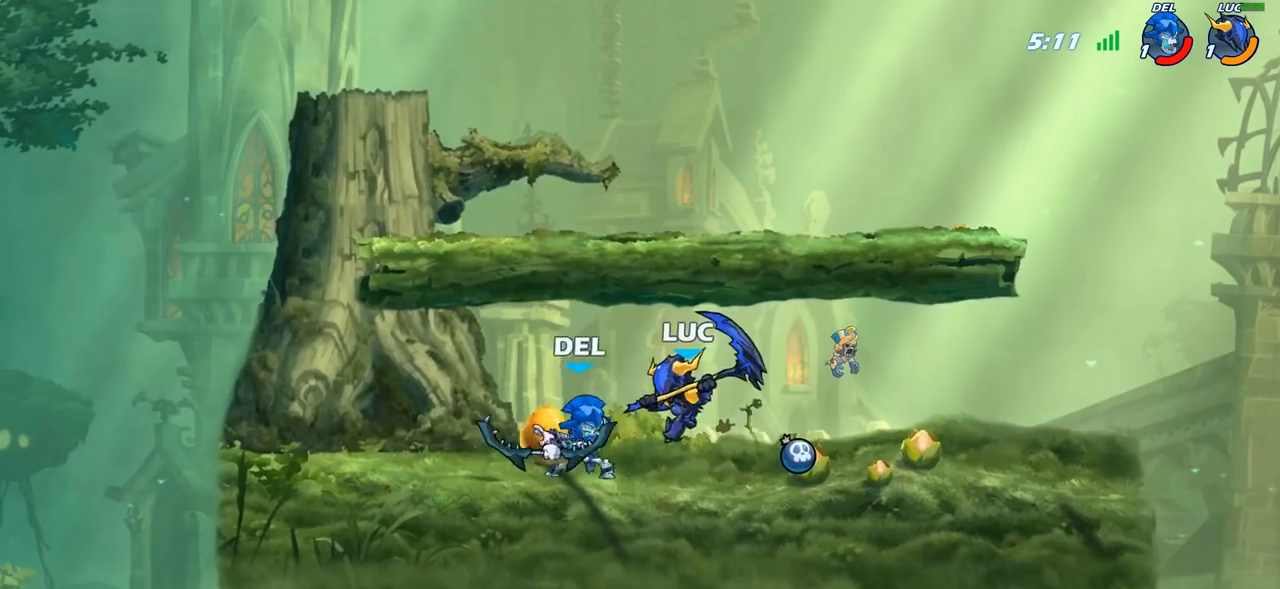
{"buttons": [], "left_stick": "center", "right_stick": "center", "events": [[267, "left_stick", "right"], [300, "R2", "up"], [350, "SQUARE", "down"], [350, "left_stick", "center"], [400, "SQUARE", "up"]]}
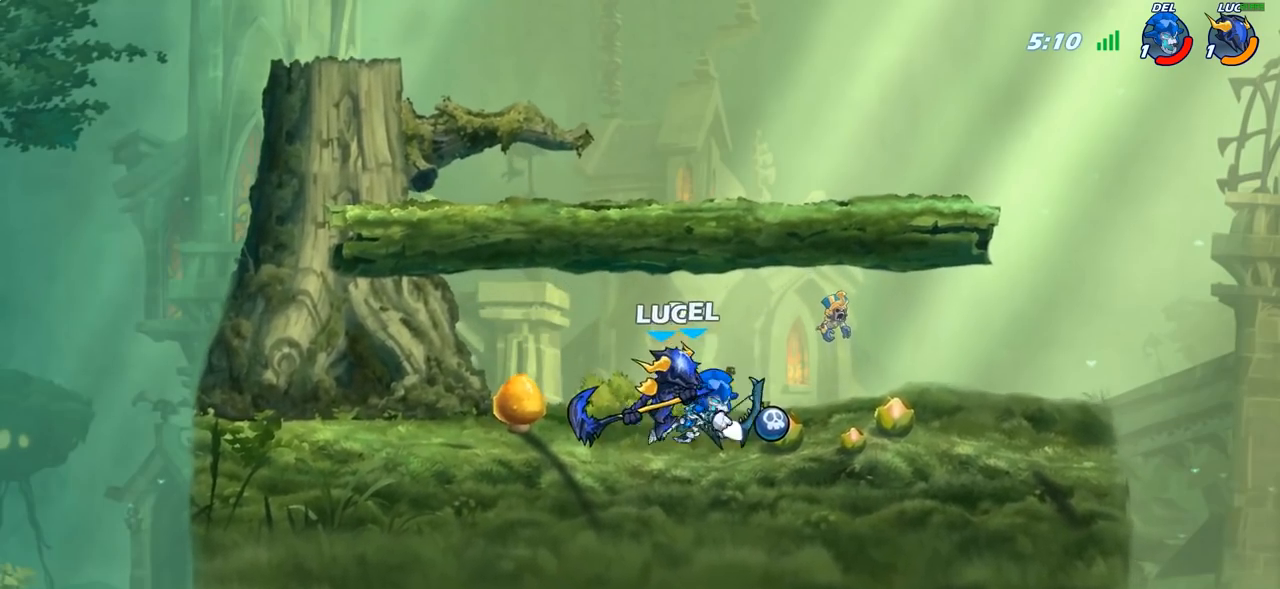
{"buttons": [], "left_stick": "center", "right_stick": "center", "events": []}
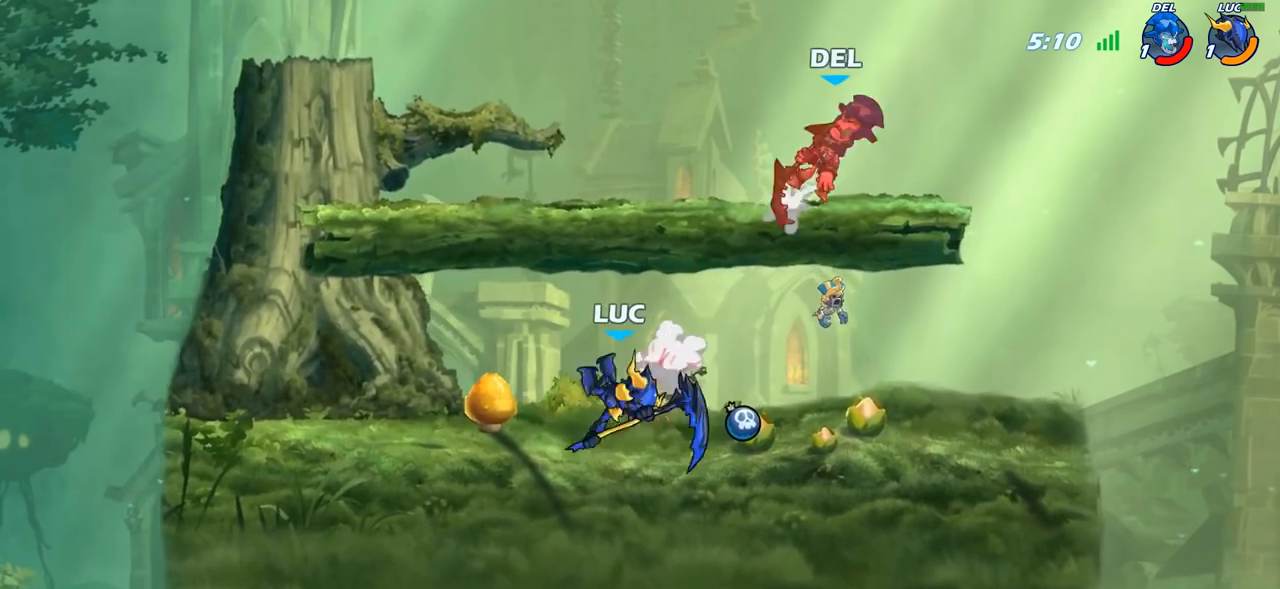
{"buttons": [], "left_stick": "right", "right_stick": "center", "events": [[133, "left_stick", "right"], [233, "R2", "down"], [400, "R2", "up"]]}
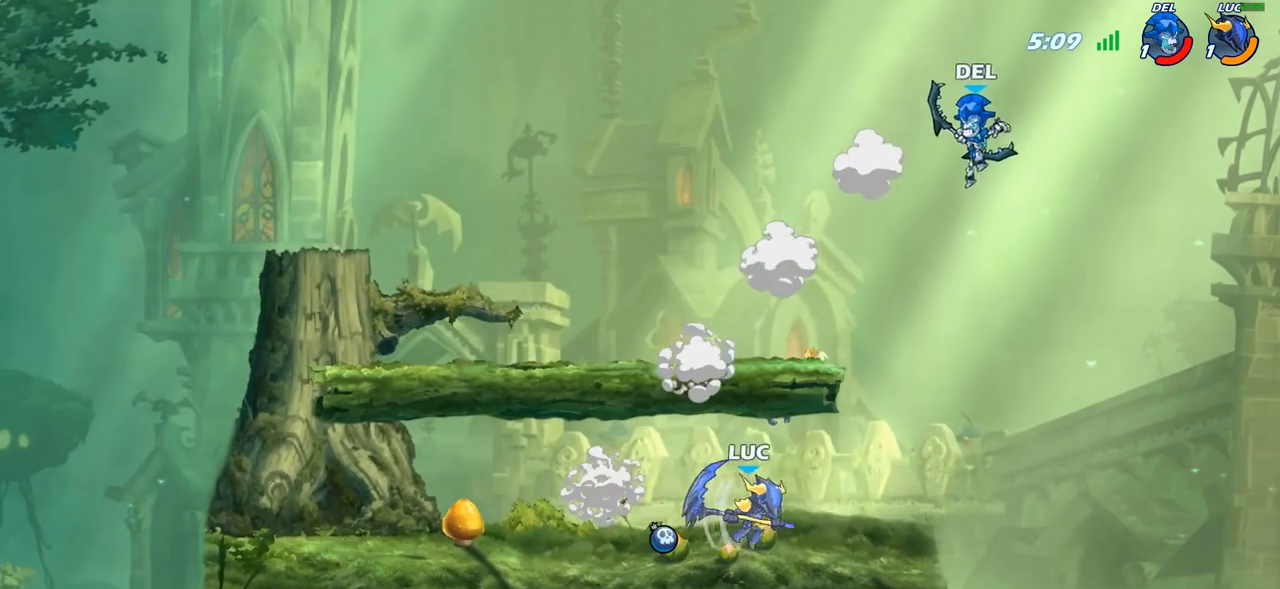
{"buttons": [], "left_stick": "up-right", "right_stick": "center", "events": [[133, "left_stick", "up-left"], [500, "left_stick", "up-right"]]}
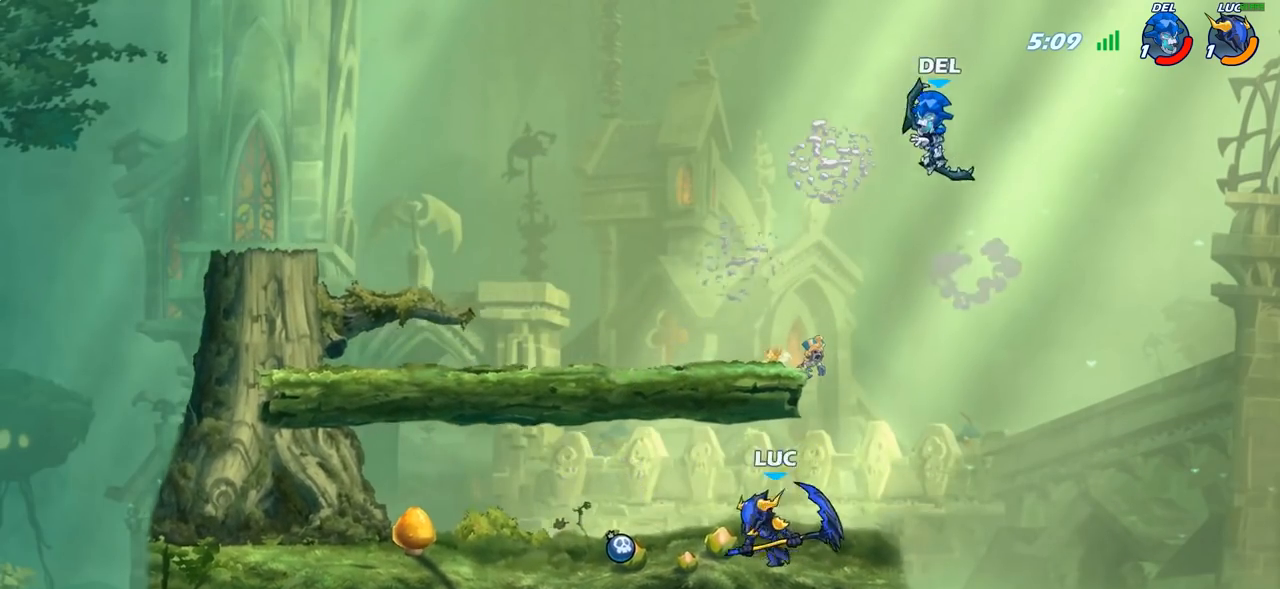
{"buttons": [], "left_stick": "left", "right_stick": "center", "events": [[33, "CROSS", "down"], [83, "CIRCLE", "down"], [83, "CROSS", "up"], [150, "left_stick", "center"], [183, "CIRCLE", "up"], [267, "left_stick", "left"]]}
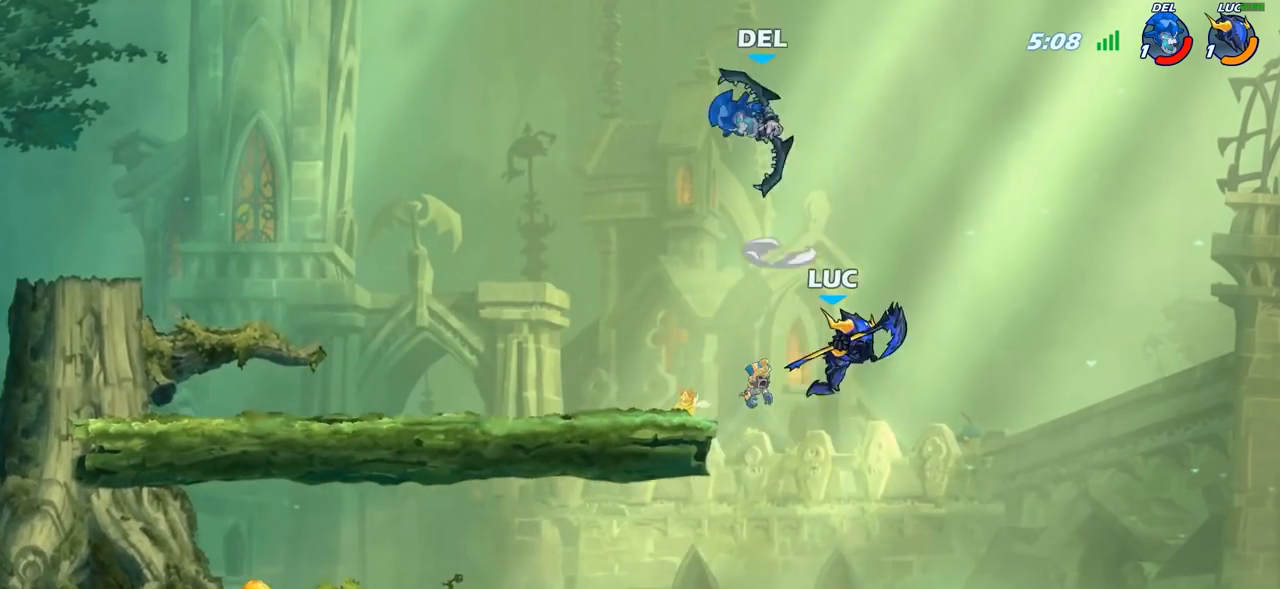
{"buttons": [], "left_stick": "right", "right_stick": "center", "events": [[317, "SQUARE", "down"], [333, "left_stick", "up"], [383, "SQUARE", "up"], [467, "left_stick", "right"]]}
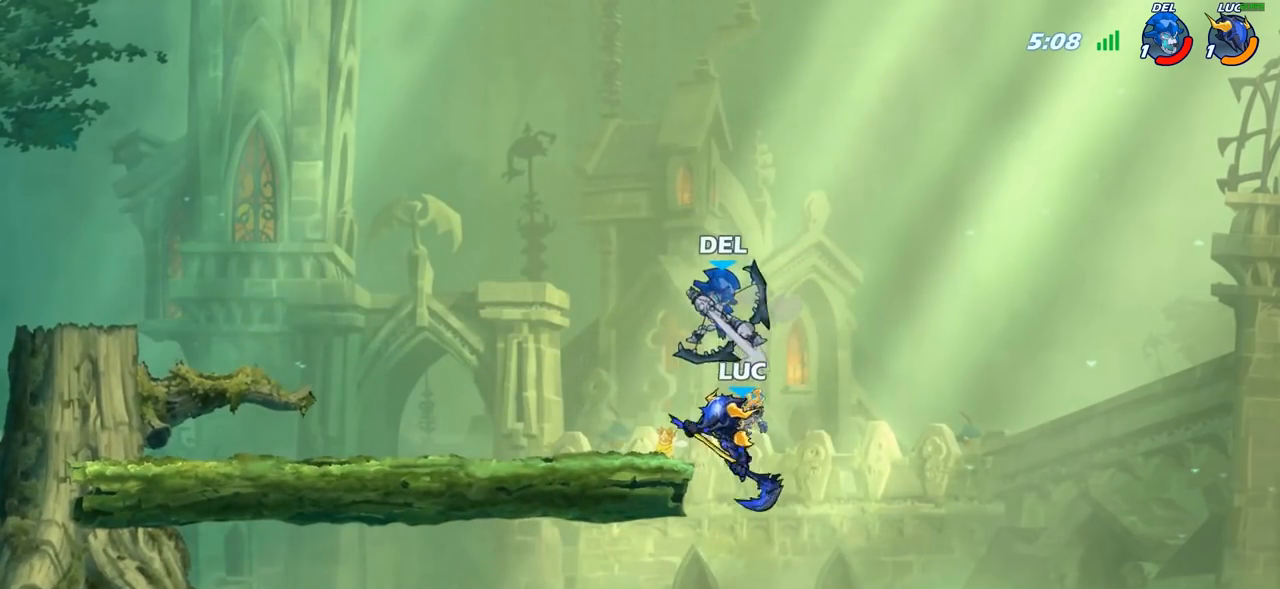
{"buttons": [], "left_stick": "center", "right_stick": "center", "events": [[200, "left_stick", "up-left"], [450, "SQUARE", "down"], [450, "left_stick", "center"], [500, "SQUARE", "up"]]}
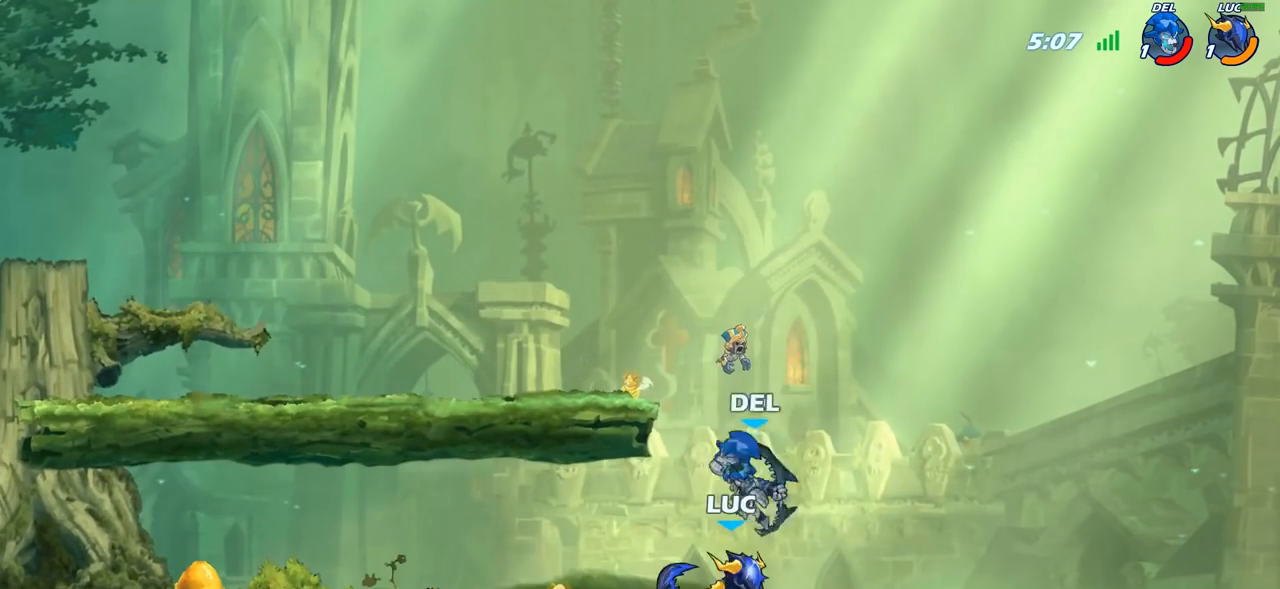
{"buttons": [], "left_stick": "left", "right_stick": "center", "events": [[450, "left_stick", "left"]]}
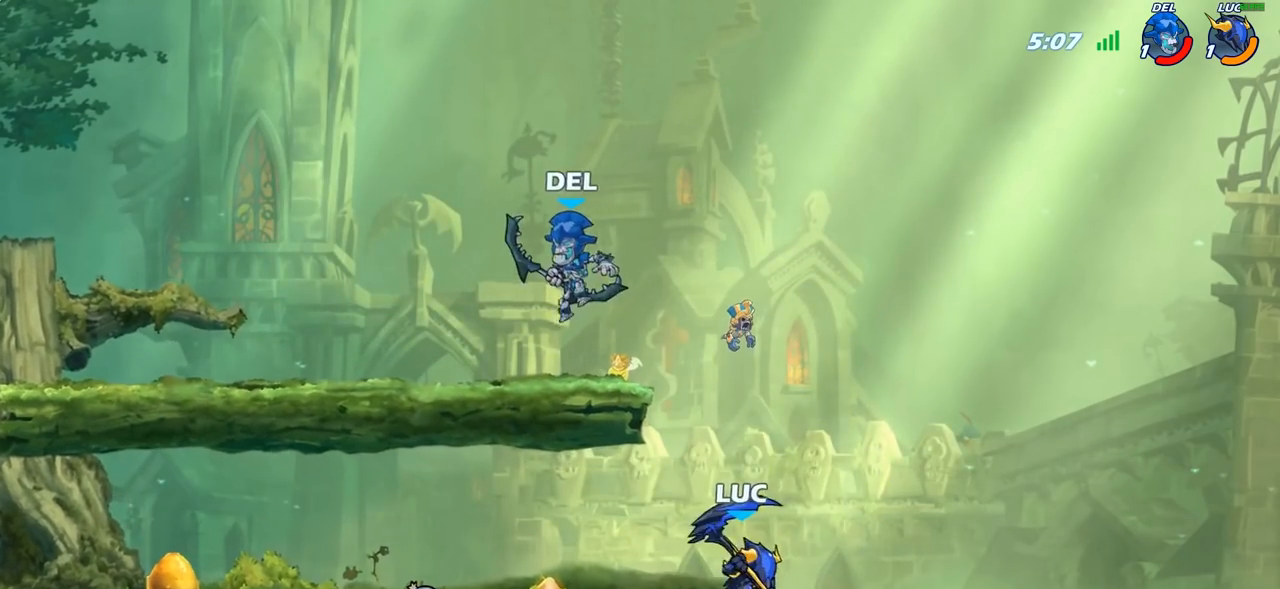
{"buttons": [], "left_stick": "left", "right_stick": "center", "events": [[117, "R2", "down"], [250, "R2", "up"], [283, "CIRCLE", "down"], [367, "CIRCLE", "up"]]}
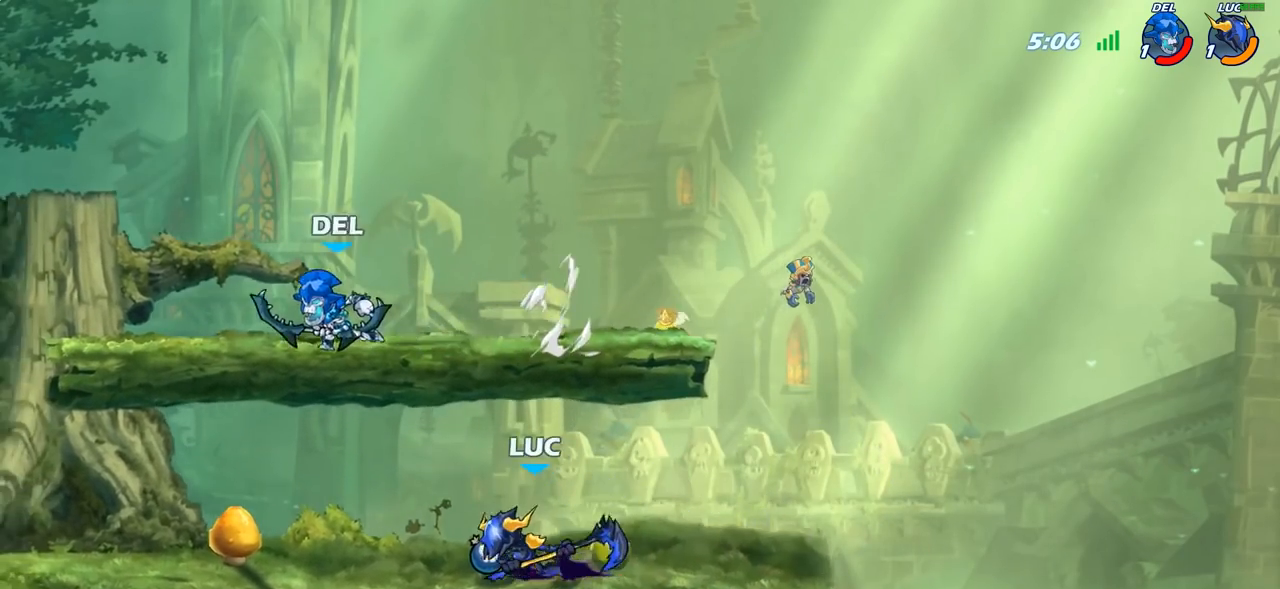
{"buttons": [], "left_stick": "right", "right_stick": "center", "events": [[100, "left_stick", "center"], [450, "left_stick", "right"]]}